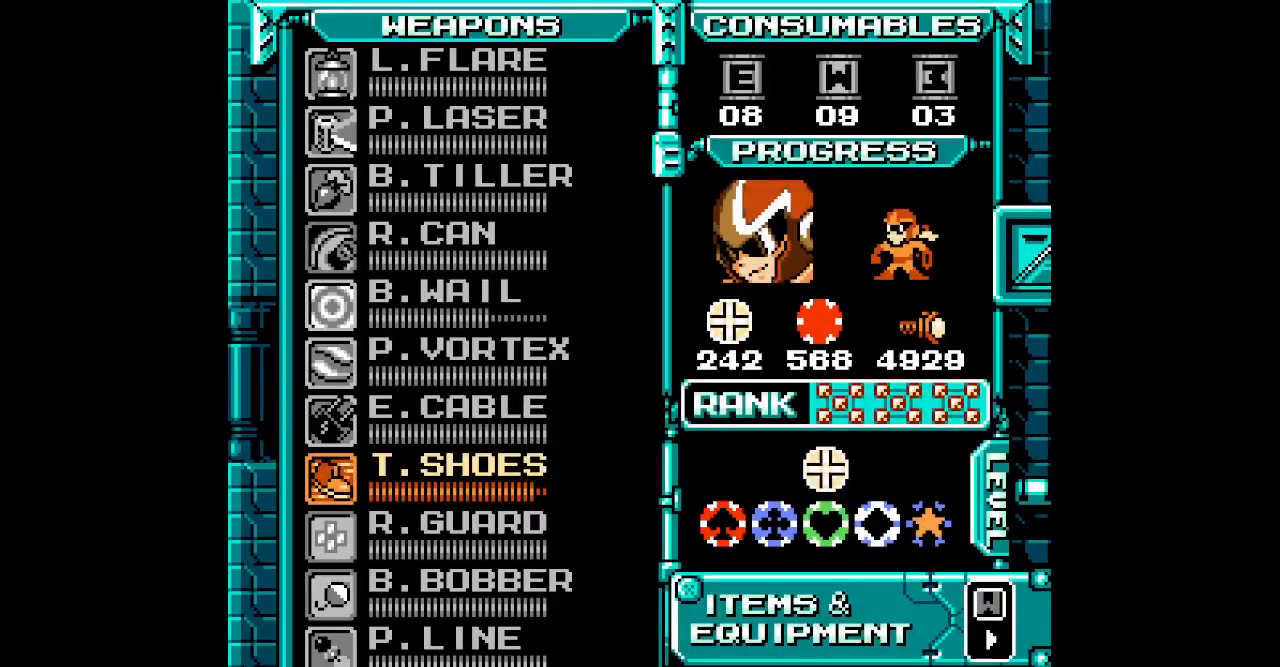
Gameplay with a controller (Xbox layout); each line is a JSON object with the inputs held at the frame after it (dt_ms = milliseconds from this image to that frame). "events" lists button and stick changes between this image and that frame as [ms after this image, input, new state], when the widget could be followed in between. Not read: B DPAD_DOWN HOME L2 L3 R2 R3 START X Y.
{"dt_ms": 500, "buttons": [], "events": [[133, "DPAD_UP", "down"], [233, "DPAD_UP", "up"], [317, "DPAD_UP", "down"], [400, "DPAD_UP", "up"]]}
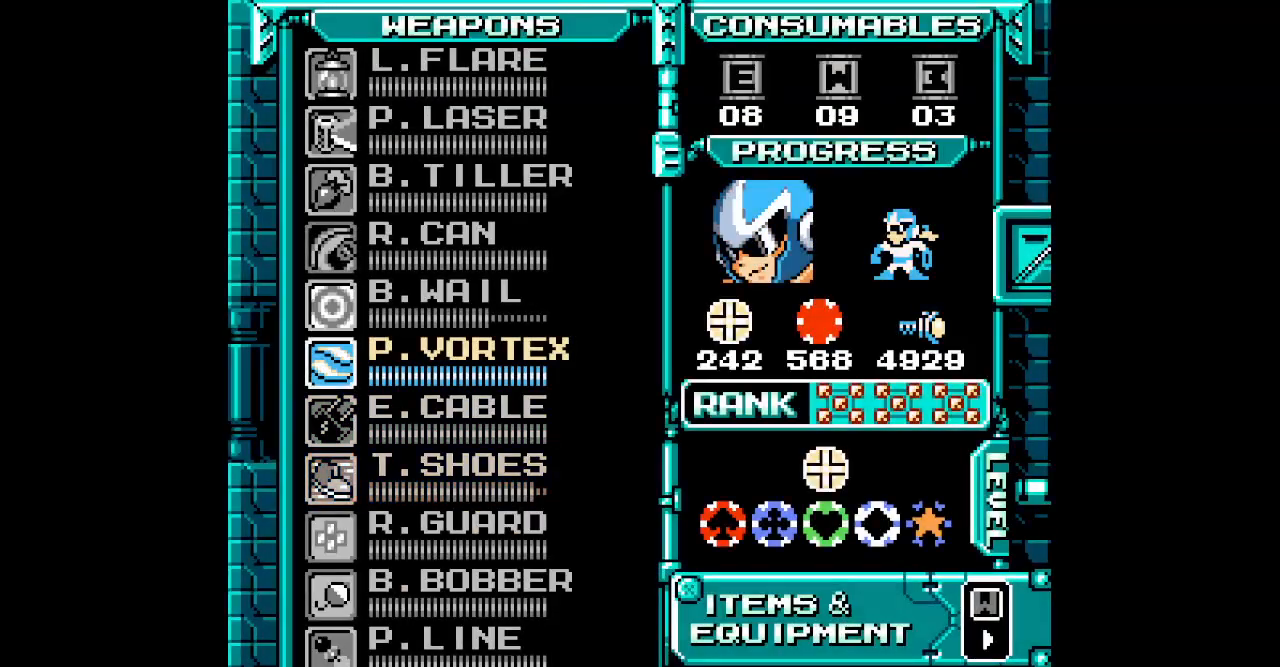
{"dt_ms": 1000, "buttons": []}
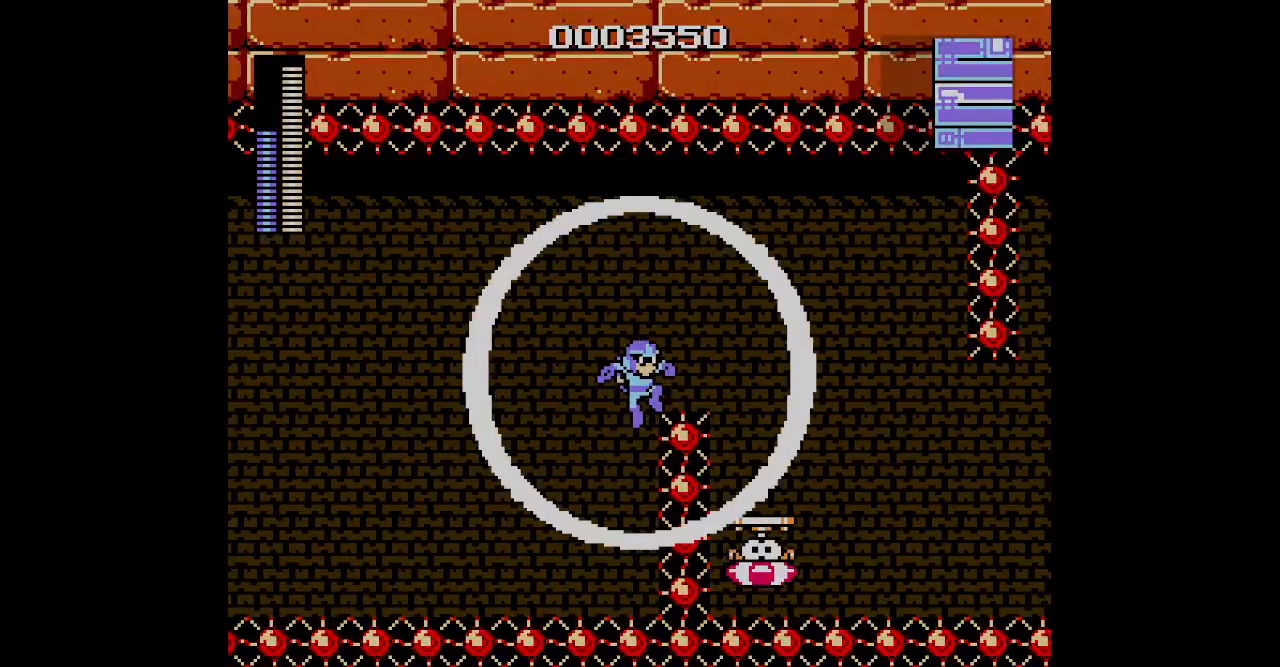
{"dt_ms": 500, "buttons": []}
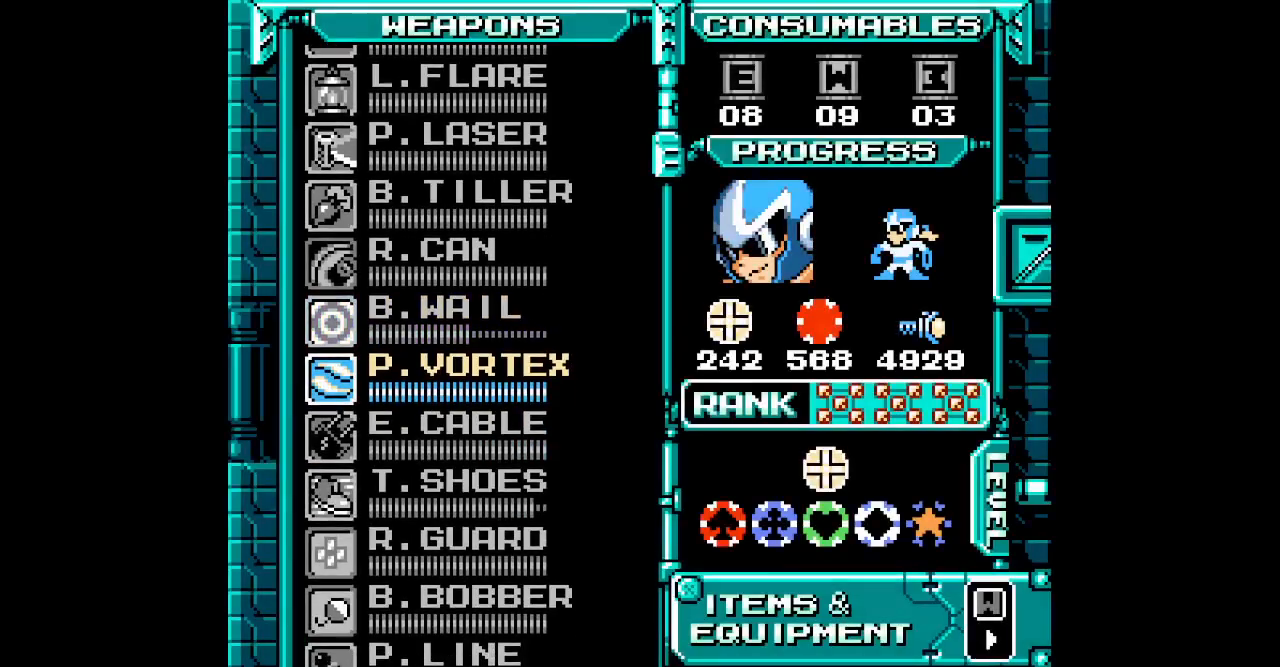
{"dt_ms": 500, "buttons": [], "events": []}
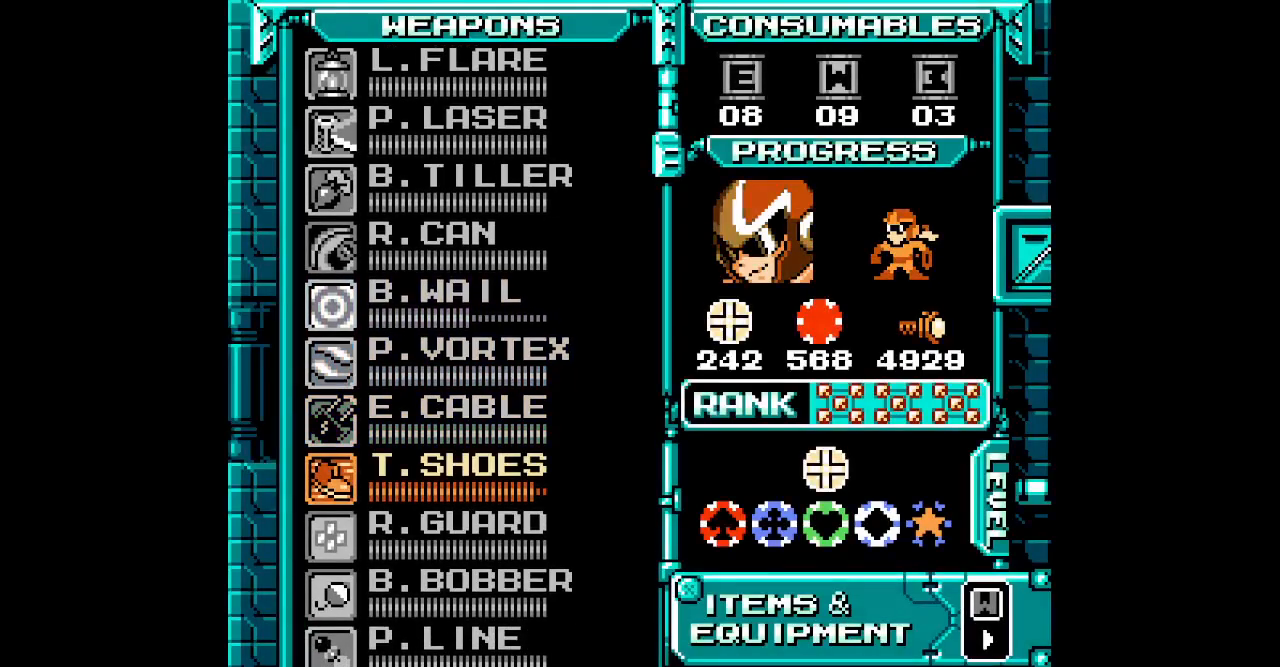
{"dt_ms": 1000, "buttons": ["DPAD_RIGHT"]}
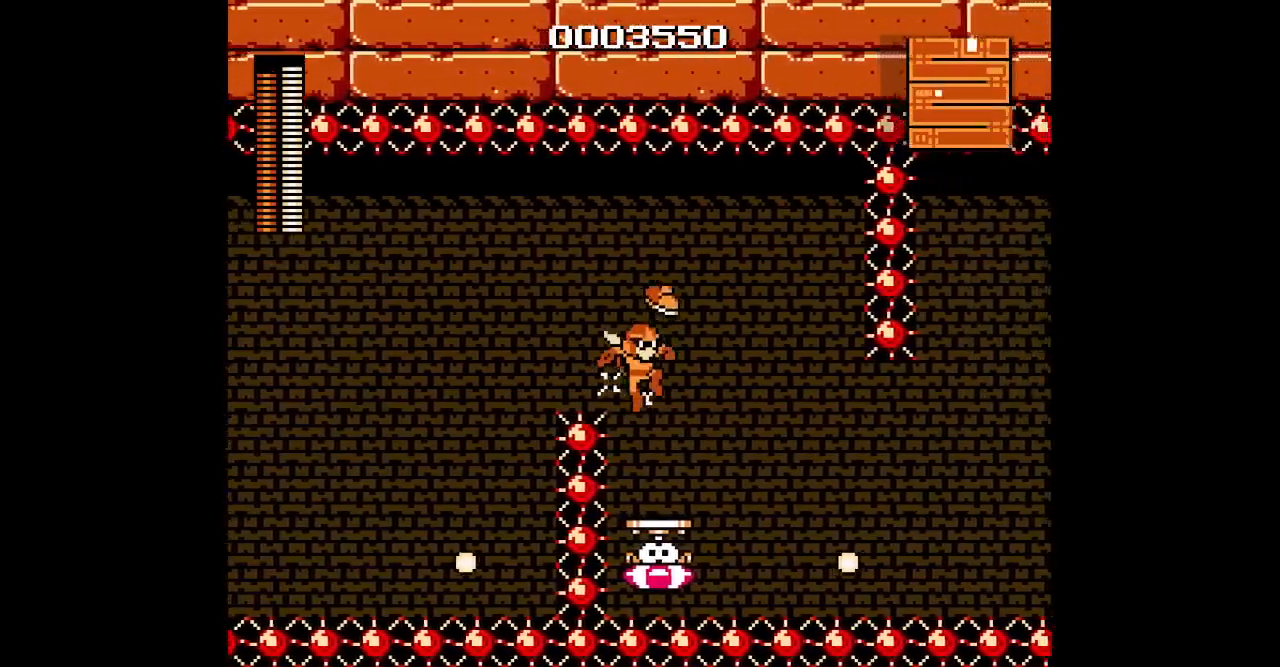
{"dt_ms": 500, "buttons": []}
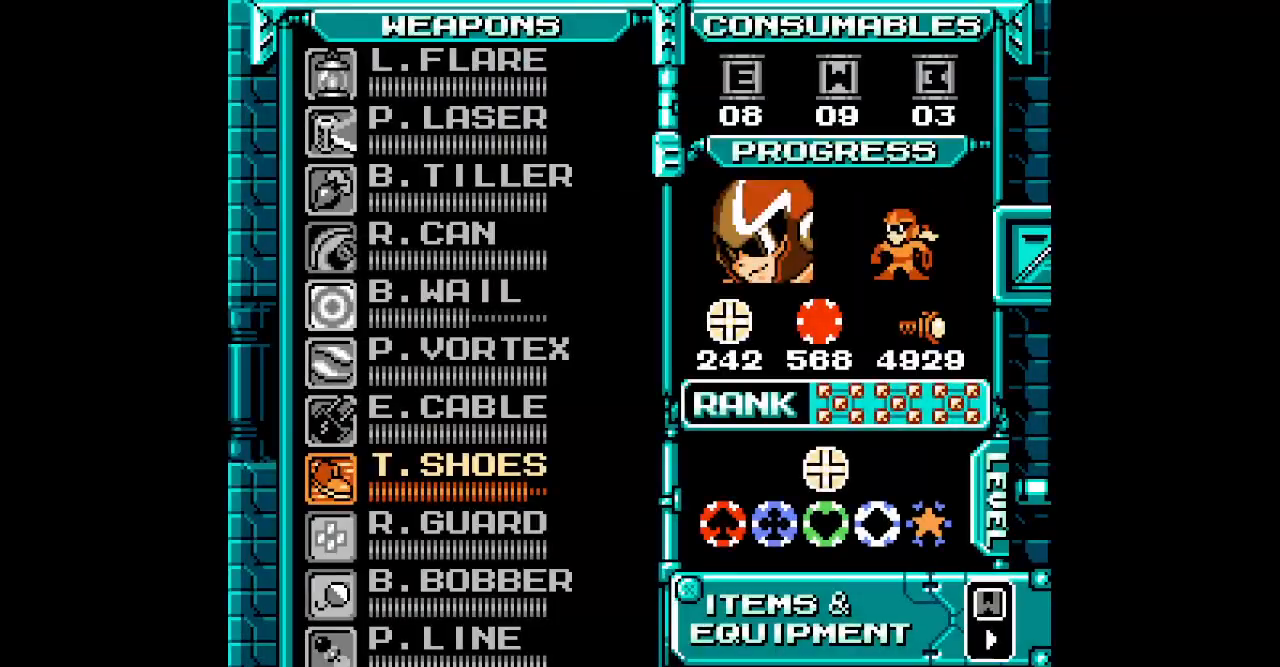
{"dt_ms": 500, "buttons": [], "events": []}
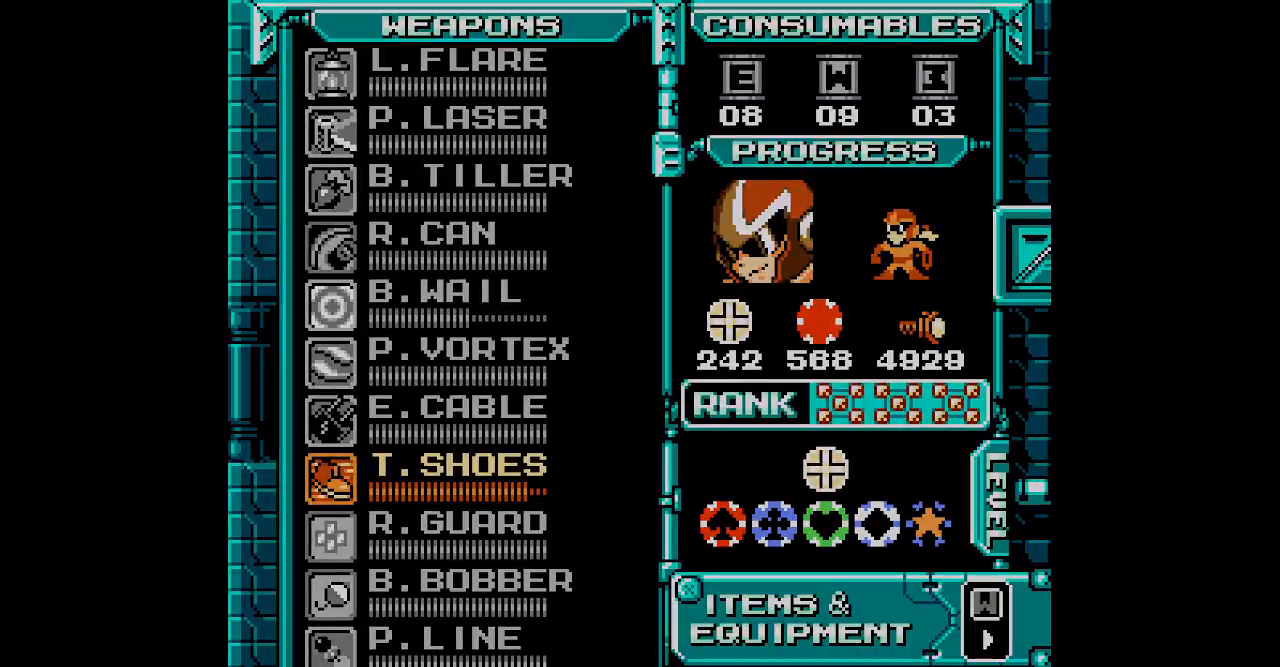
{"dt_ms": 500, "buttons": []}
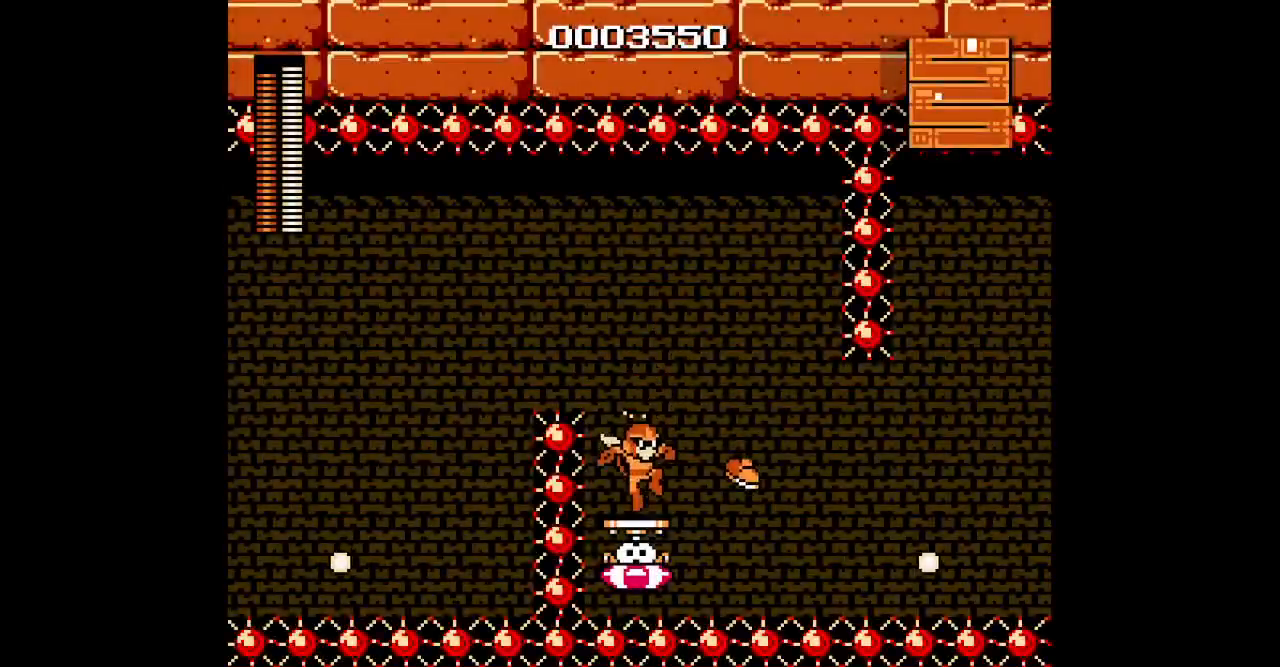
{"dt_ms": 500, "buttons": [], "events": []}
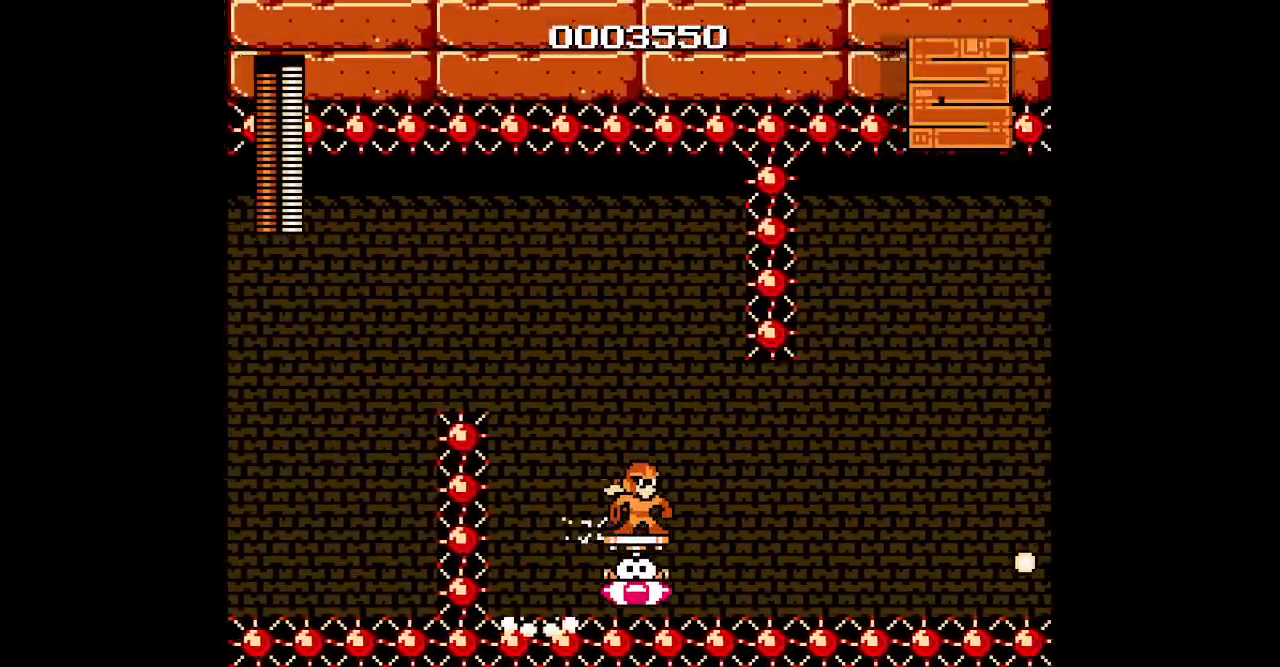
{"dt_ms": 500, "buttons": [], "events": []}
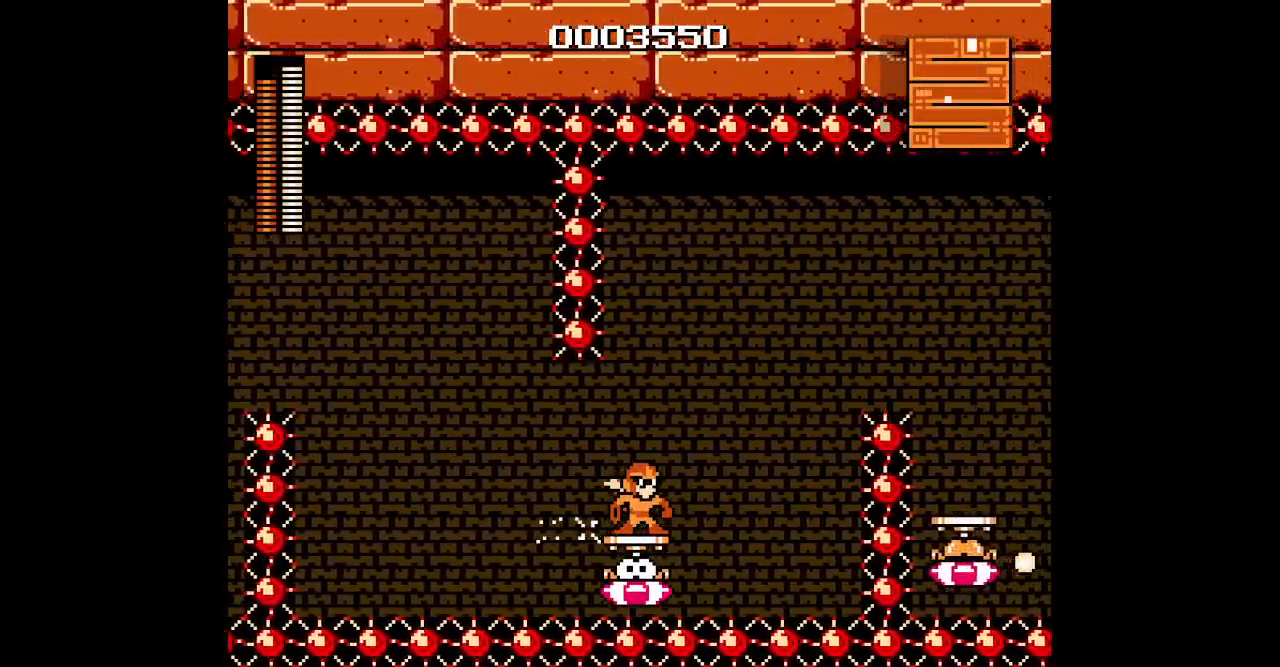
{"dt_ms": 500, "buttons": []}
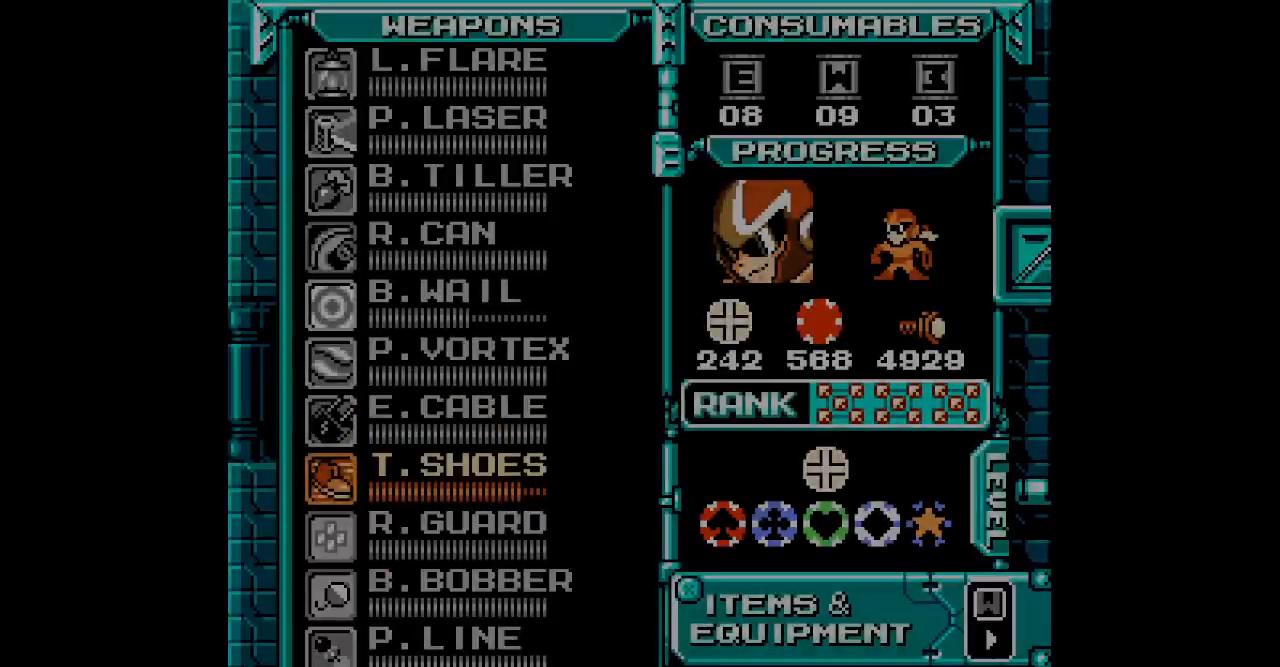
{"dt_ms": 500, "buttons": [], "events": [[33, "DPAD_UP", "down"], [117, "DPAD_UP", "up"], [200, "DPAD_UP", "down"], [267, "DPAD_UP", "up"], [367, "DPAD_UP", "down"], [433, "DPAD_UP", "up"]]}
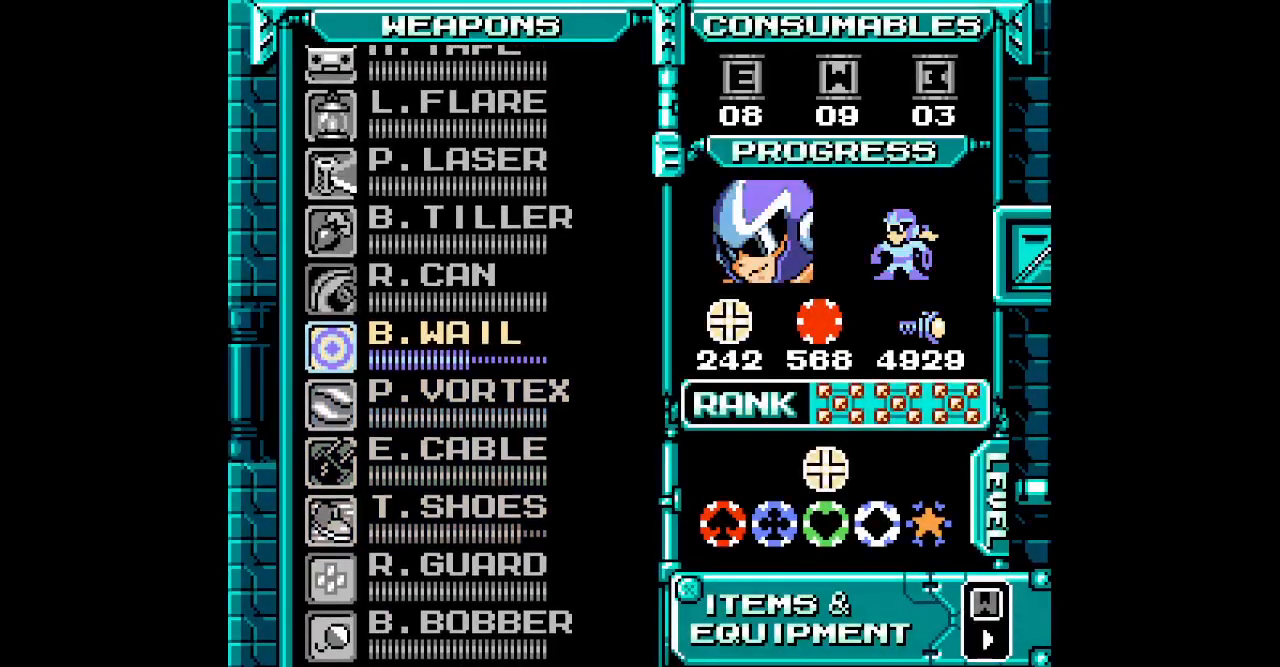
{"dt_ms": 500, "buttons": []}
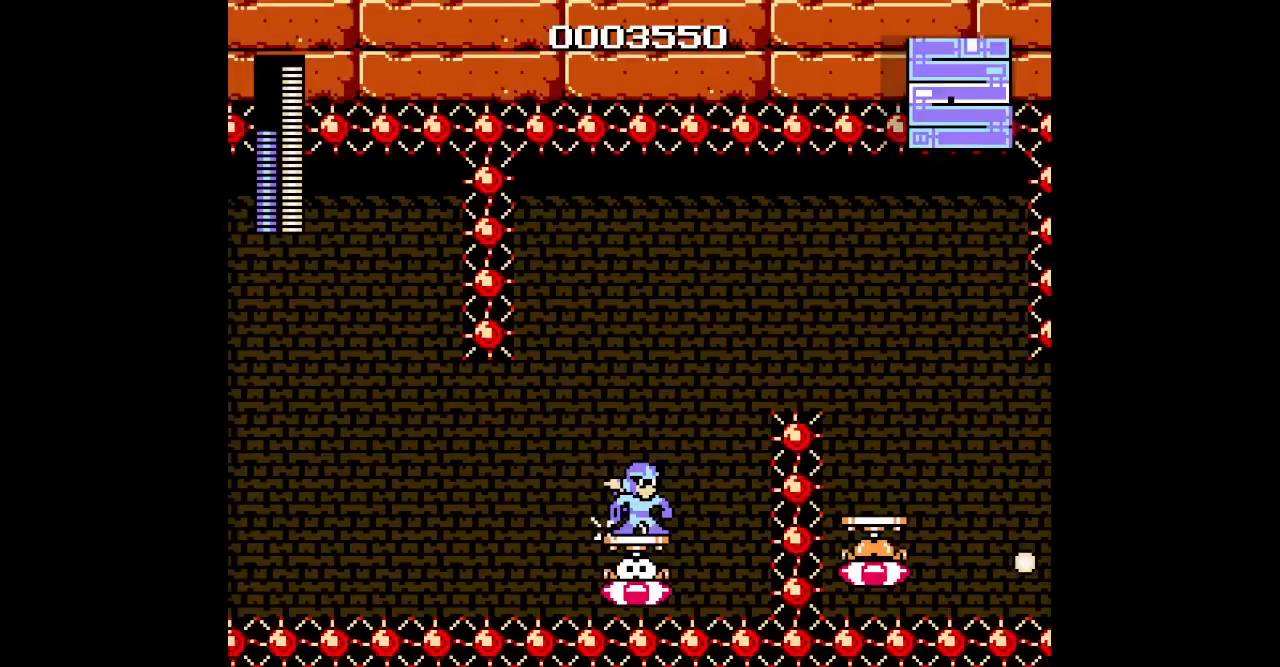
{"dt_ms": 500, "buttons": ["DPAD_RIGHT"], "events": [[233, "DPAD_RIGHT", "down"]]}